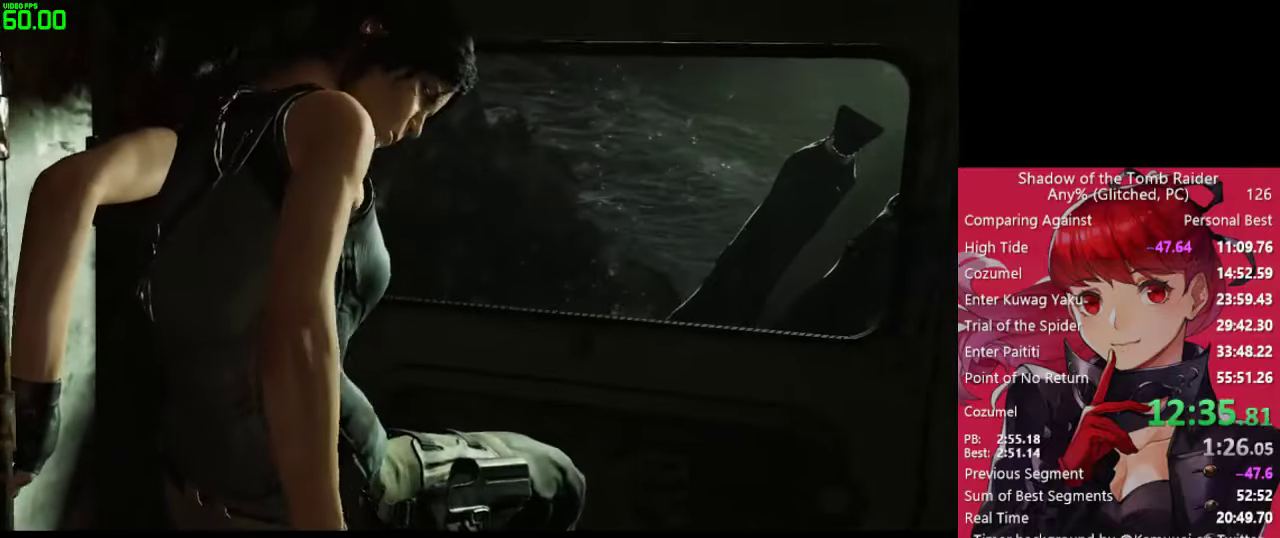
Gameplay with keyboard and mouse; each line is a JSON object with the keys and mouse buttons held at the frame after it. "events" lists presses ("down") and releases ("up") of "1", "2", "3", "4", "5", "a", "alt", "c", "caps_lock", "ctrl", "d", "e", "f", "g", "q", "r", "s", "shift", "space", "t", "tab", "v", "w", "x", "z", "mouse_left" and "mouse_right" between this image and that frame as [ms after this image, input, new state], when the widget could be followed in between. "mouse_left", "mouse_right" = the "left", "right" buttons of the "mouse" list. No other keys are recorded. "mouse_move" is the direction in which the mouse moves at that frame (one of eight, or "still"), when it could be read. Not read: mouse_wheel.
{"keys": [], "mouse": [], "mouse_move": "still", "events": [[250, "e", "down"], [300, "e", "up"], [350, "e", "down"], [433, "e", "up"]]}
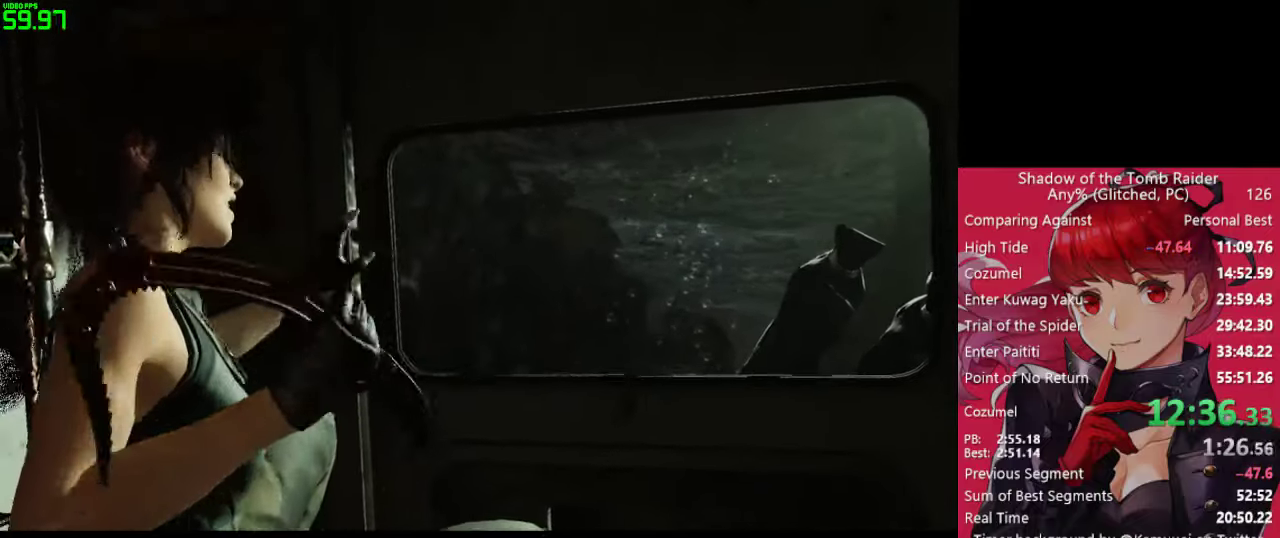
{"keys": [], "mouse": [], "mouse_move": "still", "events": [[267, "f", "down"], [317, "f", "up"], [417, "f", "down"], [450, "f", "up"]]}
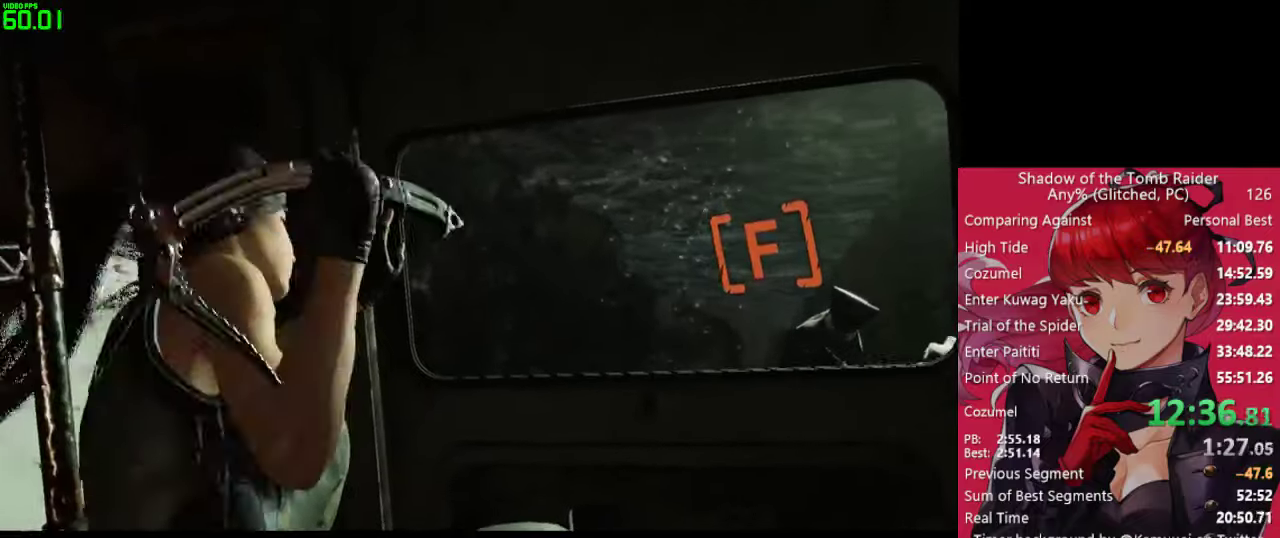
{"keys": ["f"], "mouse": [], "mouse_move": "still", "events": [[50, "f", "down"], [100, "f", "up"], [183, "f", "down"], [233, "f", "up"], [333, "f", "down"], [383, "f", "up"], [467, "f", "down"]]}
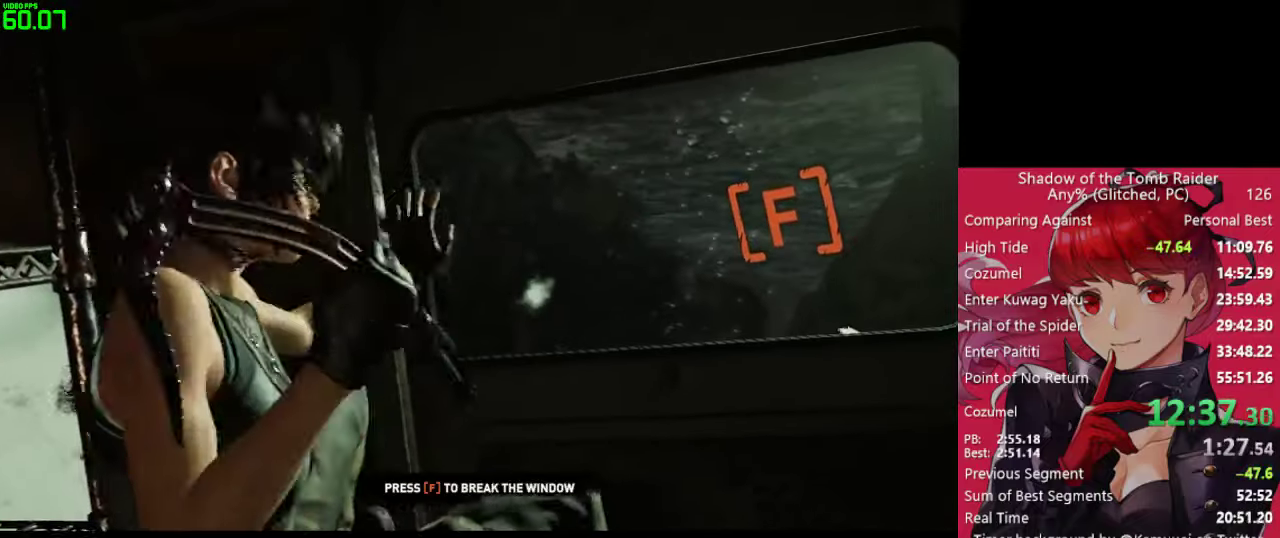
{"keys": [], "mouse": [], "mouse_move": "still", "events": [[17, "f", "up"], [117, "f", "down"], [150, "f", "up"], [250, "f", "down"], [300, "f", "up"], [400, "f", "down"], [433, "f", "up"]]}
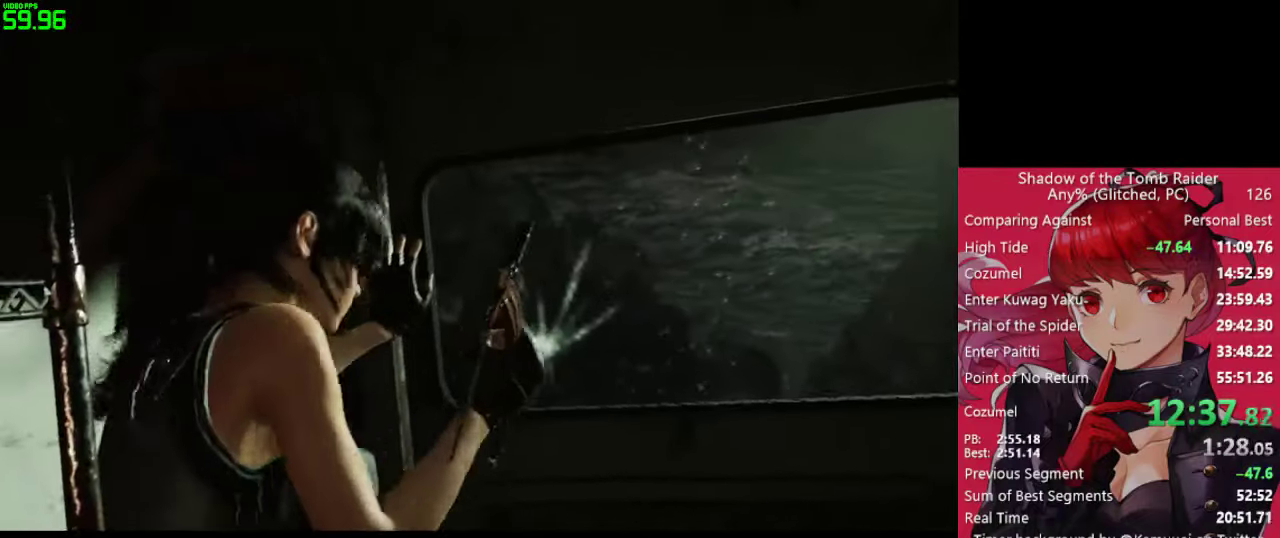
{"keys": ["f"], "mouse": [], "mouse_move": "still", "events": [[33, "f", "down"], [83, "f", "up"], [167, "f", "down"], [217, "f", "up"], [317, "f", "down"], [367, "f", "up"], [450, "f", "down"]]}
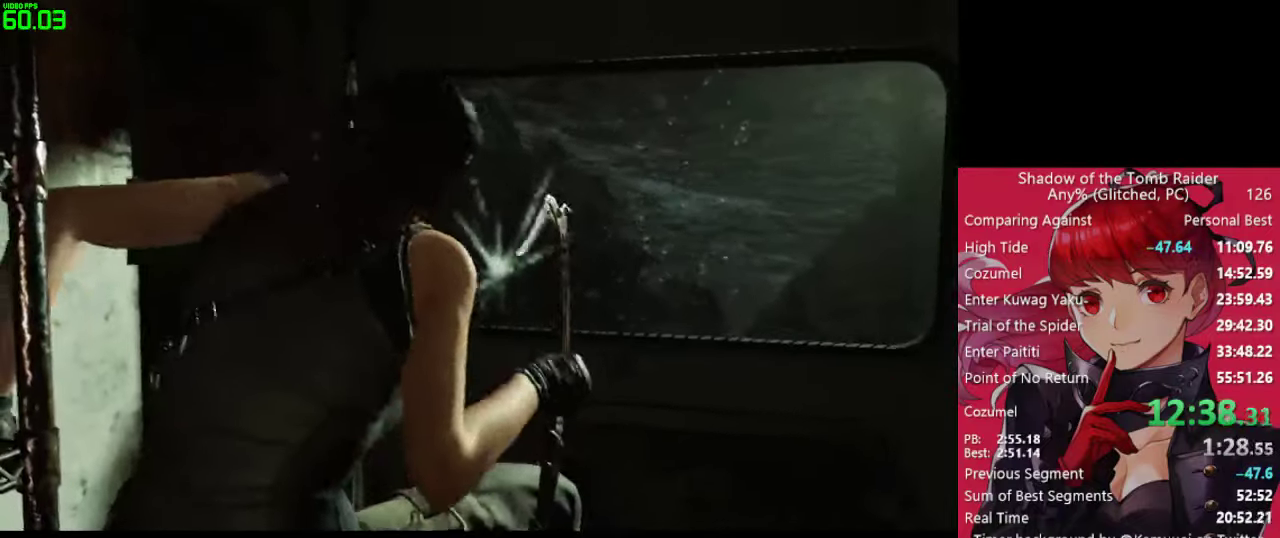
{"keys": [], "mouse": [], "mouse_move": "still", "events": [[50, "f", "up"], [100, "f", "down"], [183, "f", "up"], [283, "f", "down"], [333, "f", "up"], [417, "f", "down"], [467, "f", "up"]]}
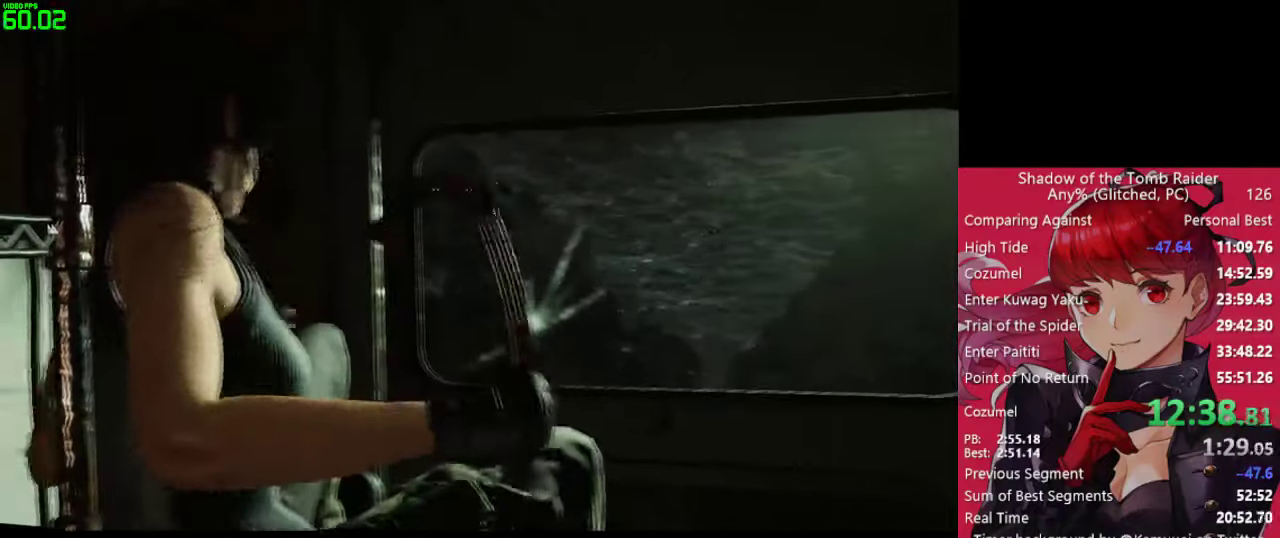
{"keys": ["f"], "mouse": [], "mouse_move": "right", "events": [[67, "f", "down"], [117, "f", "up"], [200, "f", "down"], [250, "f", "up"], [350, "f", "down"], [400, "f", "up"], [483, "f", "down"]]}
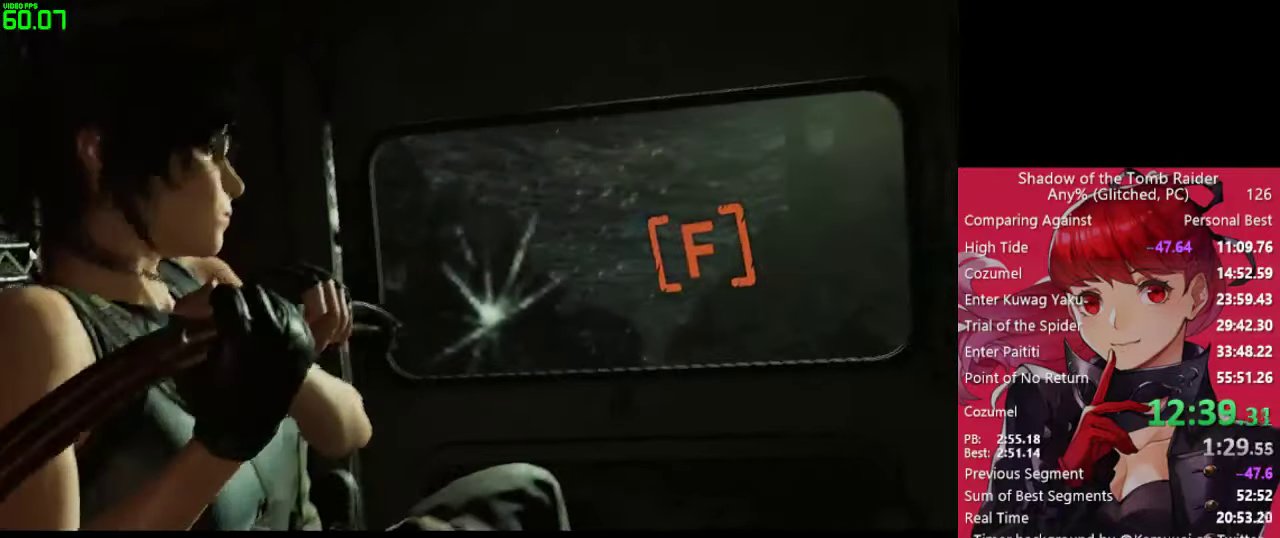
{"keys": [], "mouse": [], "mouse_move": "still", "events": [[33, "f", "up"], [133, "f", "down"], [167, "f", "up"], [267, "f", "down"], [367, "f", "up"], [450, "f", "down"], [500, "f", "up"]]}
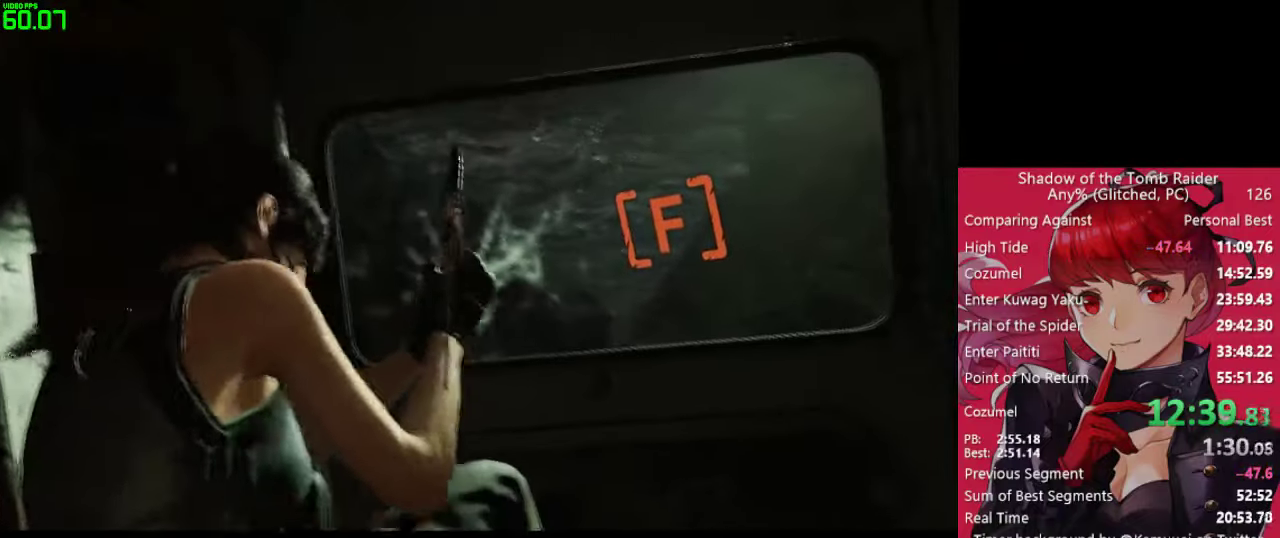
{"keys": [], "mouse": [], "mouse_move": "still", "events": [[100, "f", "down"], [150, "f", "up"], [234, "f", "down"], [284, "f", "up"]]}
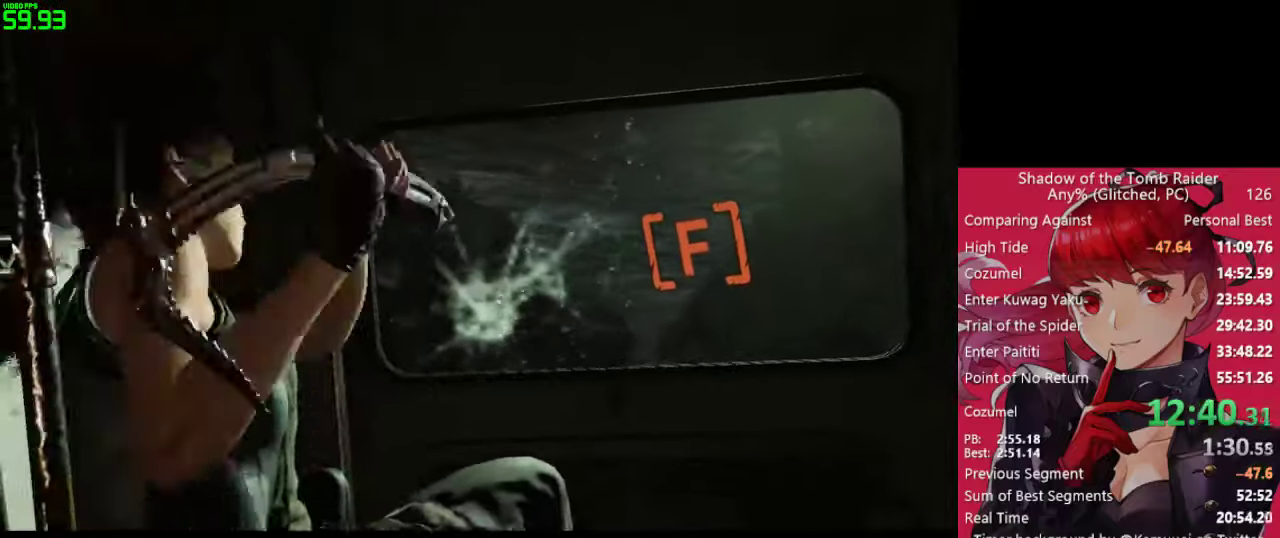
{"keys": [], "mouse": [], "mouse_move": "still", "events": [[17, "f", "down"], [67, "f", "up"], [150, "f", "down"], [200, "f", "up"], [300, "f", "down"], [384, "f", "up"], [434, "f", "down"], [484, "f", "up"]]}
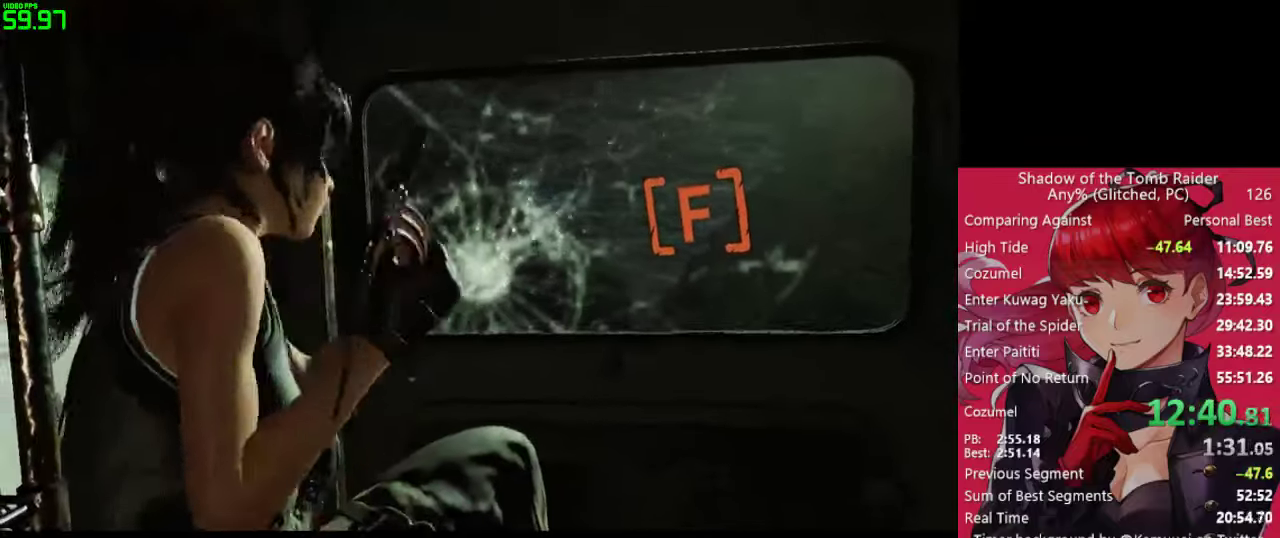
{"keys": [], "mouse": [], "mouse_move": "still", "events": [[84, "f", "down"], [167, "f", "up"], [400, "f", "down"], [450, "f", "up"]]}
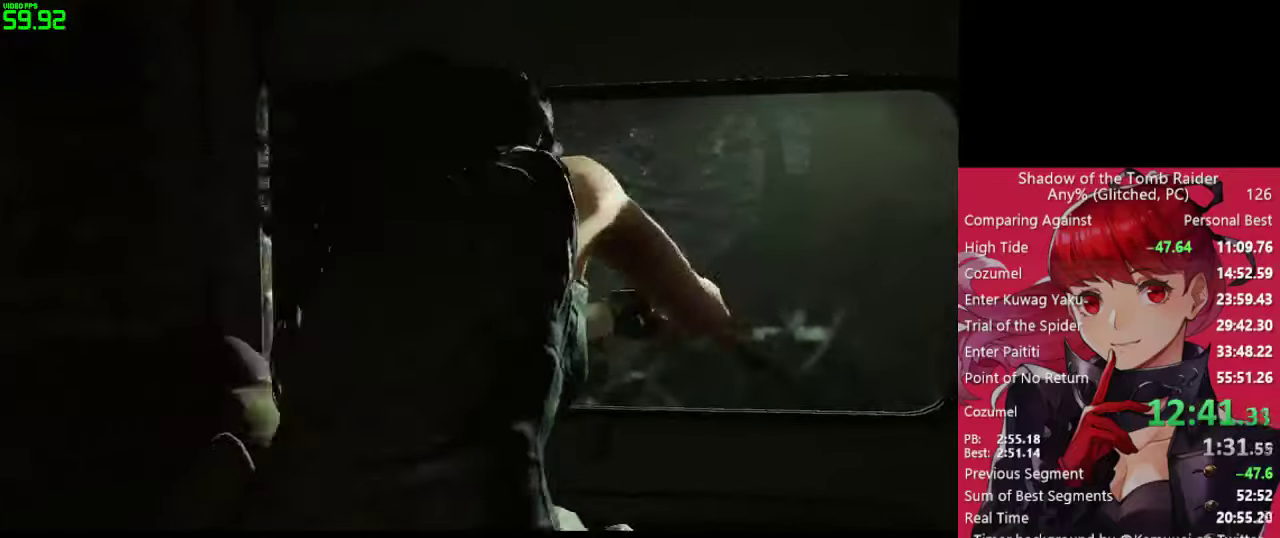
{"keys": [], "mouse": [], "mouse_move": "still", "events": [[50, "f", "down"], [100, "f", "up"], [184, "f", "down"], [234, "f", "up"]]}
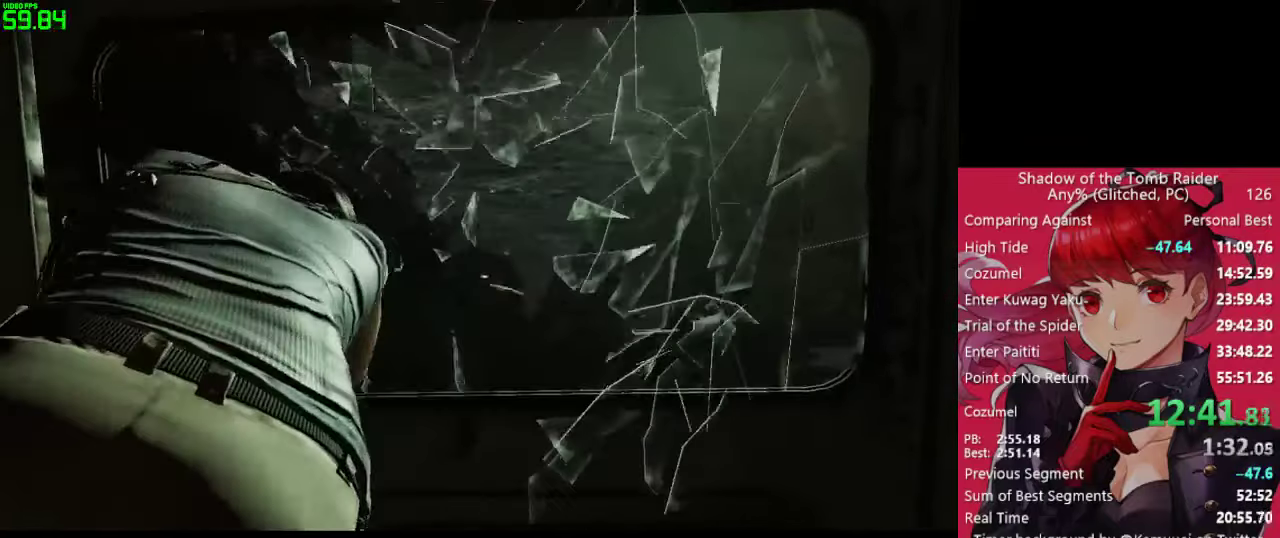
{"keys": [], "mouse": [], "mouse_move": "still", "events": []}
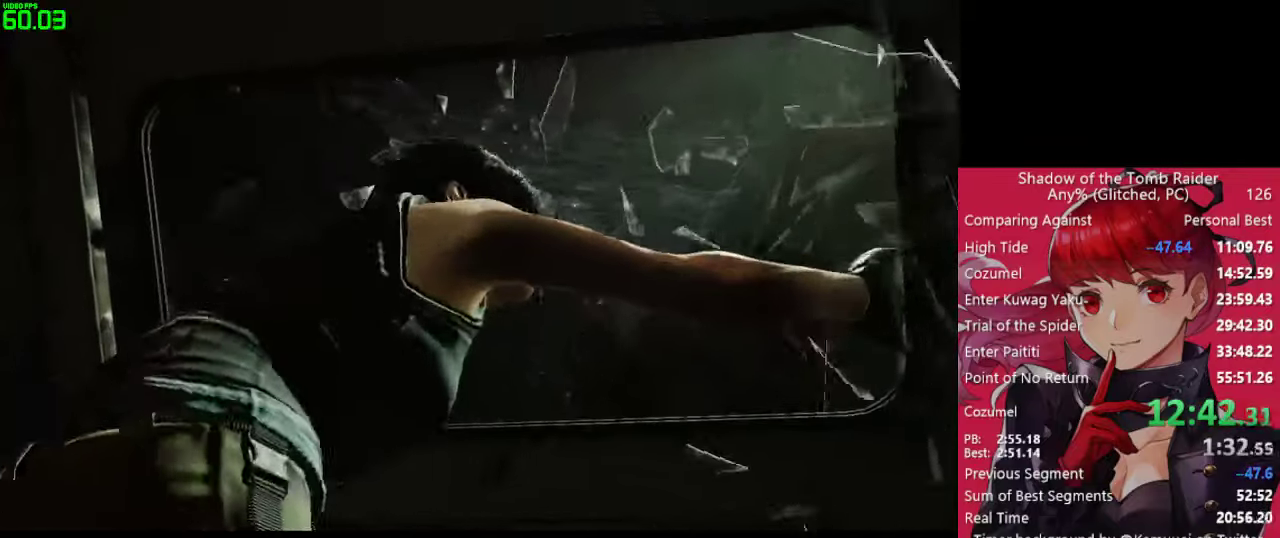
{"keys": [], "mouse": [], "mouse_move": "still", "events": []}
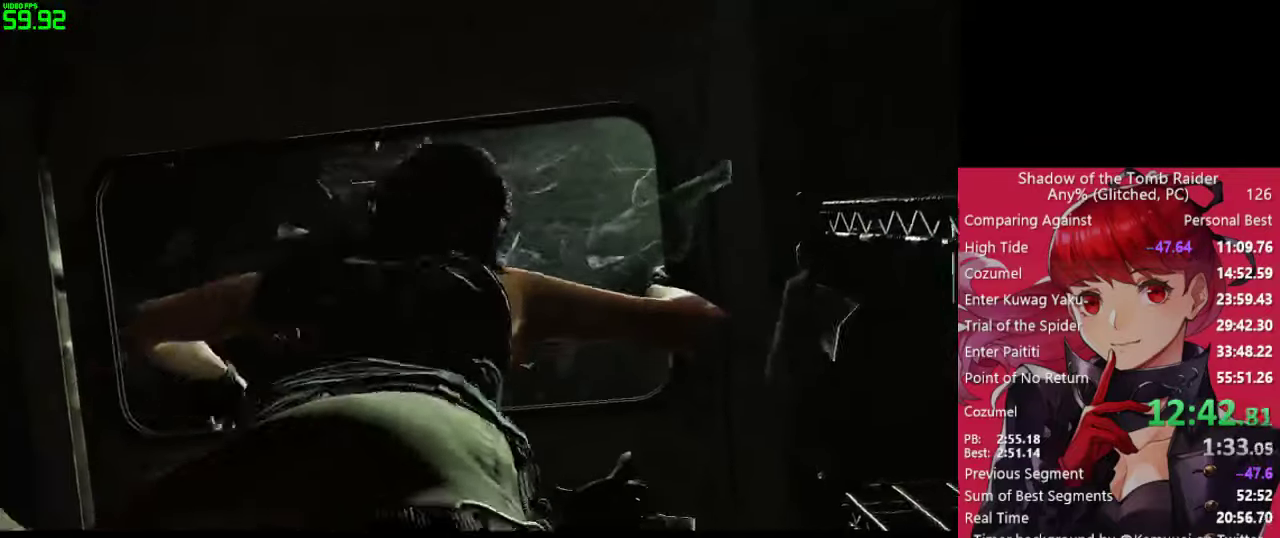
{"keys": [], "mouse": [], "mouse_move": "still", "events": []}
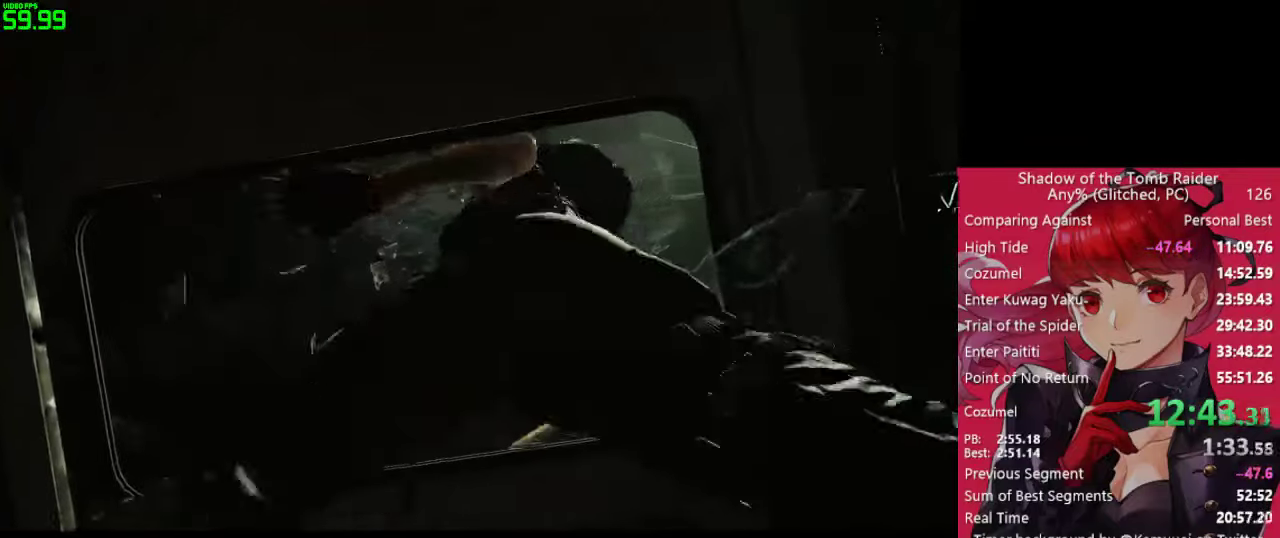
{"keys": [], "mouse": [], "mouse_move": "still", "events": []}
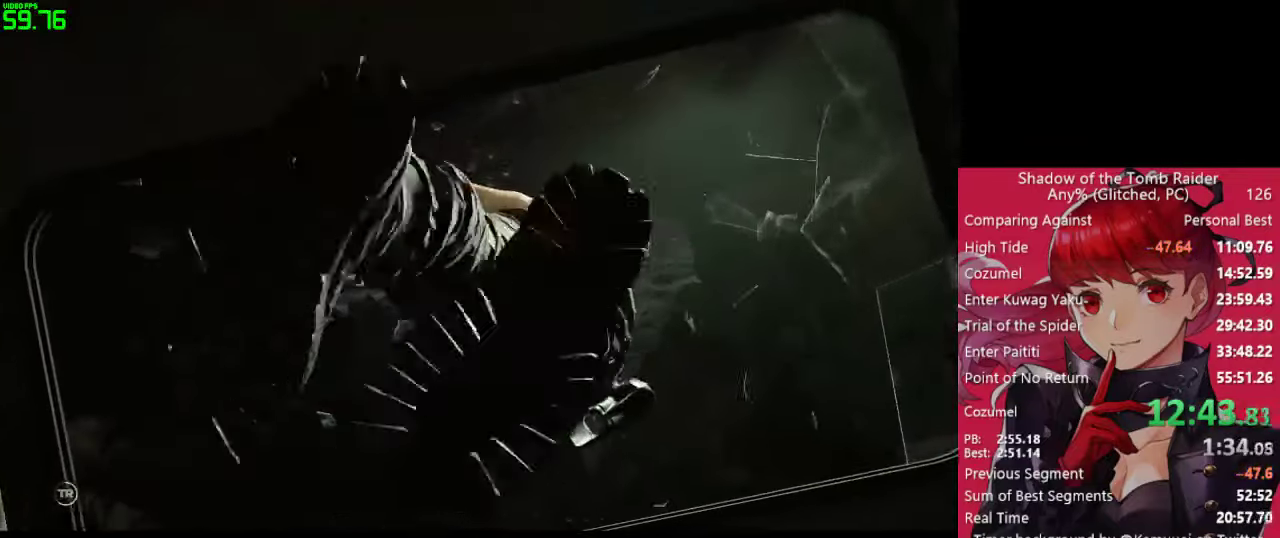
{"keys": [], "mouse": [], "mouse_move": "still", "events": [[367, "space", "down"], [450, "space", "up"]]}
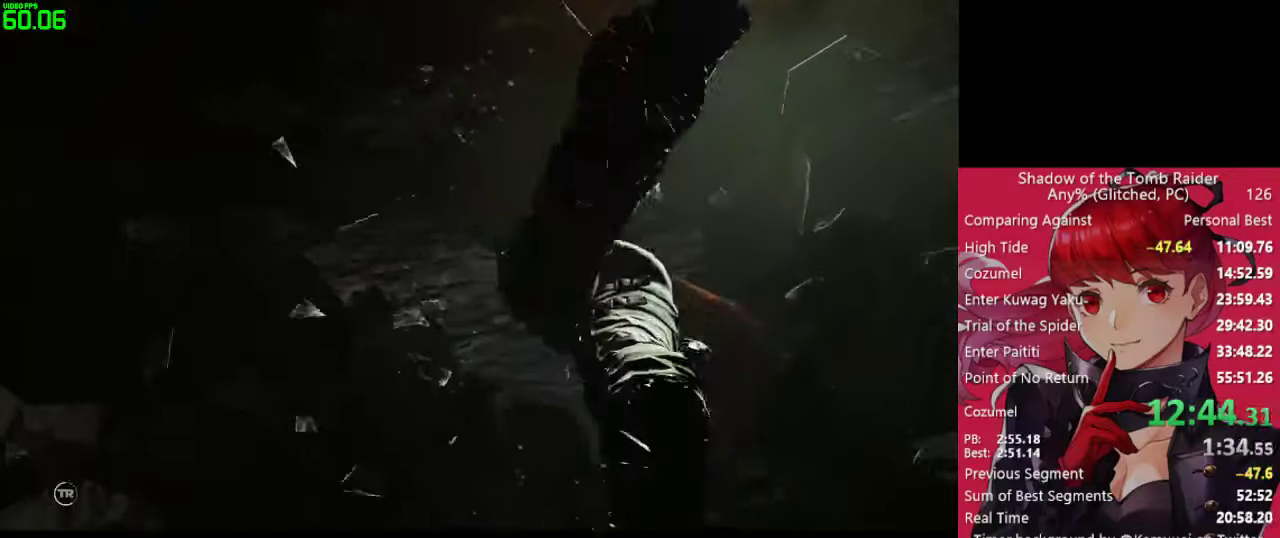
{"keys": ["space"], "mouse": [], "mouse_move": "still", "events": [[100, "space", "down"], [150, "space", "up"], [284, "space", "down"], [334, "space", "up"], [467, "space", "down"]]}
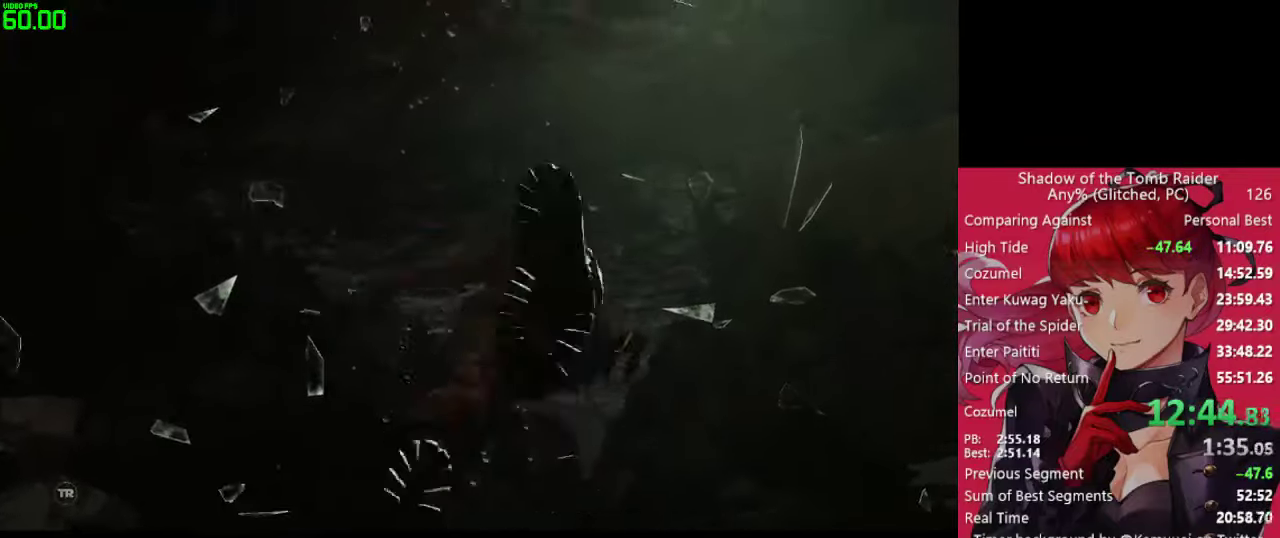
{"keys": ["space"], "mouse": [], "mouse_move": "still", "events": [[17, "space", "up"], [117, "space", "down"], [200, "space", "up"], [300, "space", "down"], [350, "space", "up"], [483, "space", "down"]]}
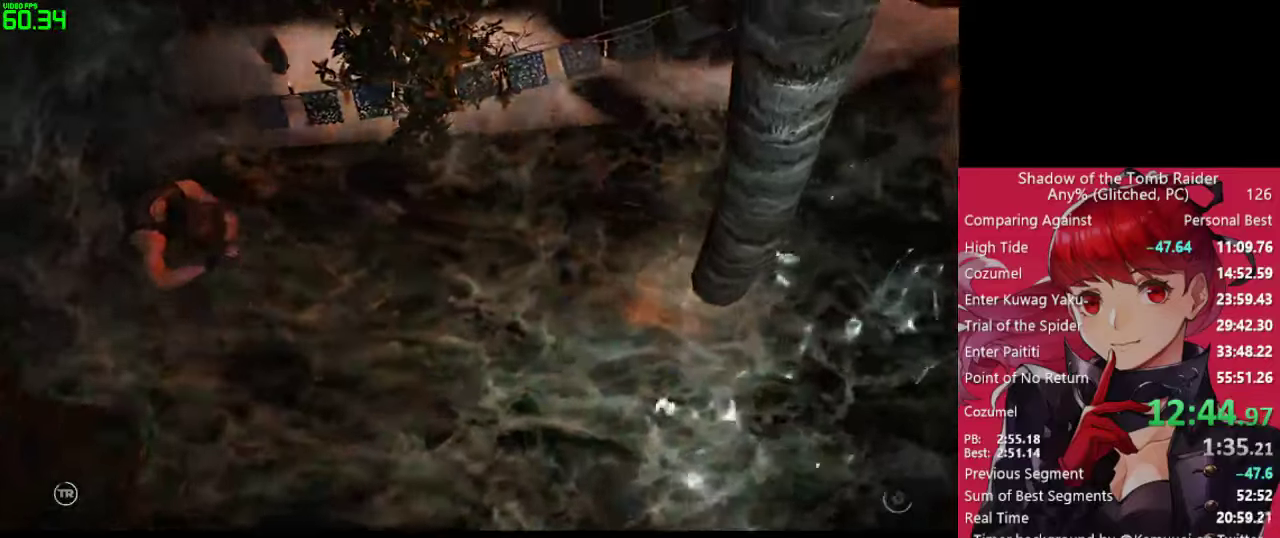
{"keys": [], "mouse": [], "mouse_move": "still", "events": [[33, "space", "up"], [133, "space", "down"], [166, "space", "up"], [266, "space", "down"], [316, "space", "up"], [450, "space", "down"], [500, "space", "up"]]}
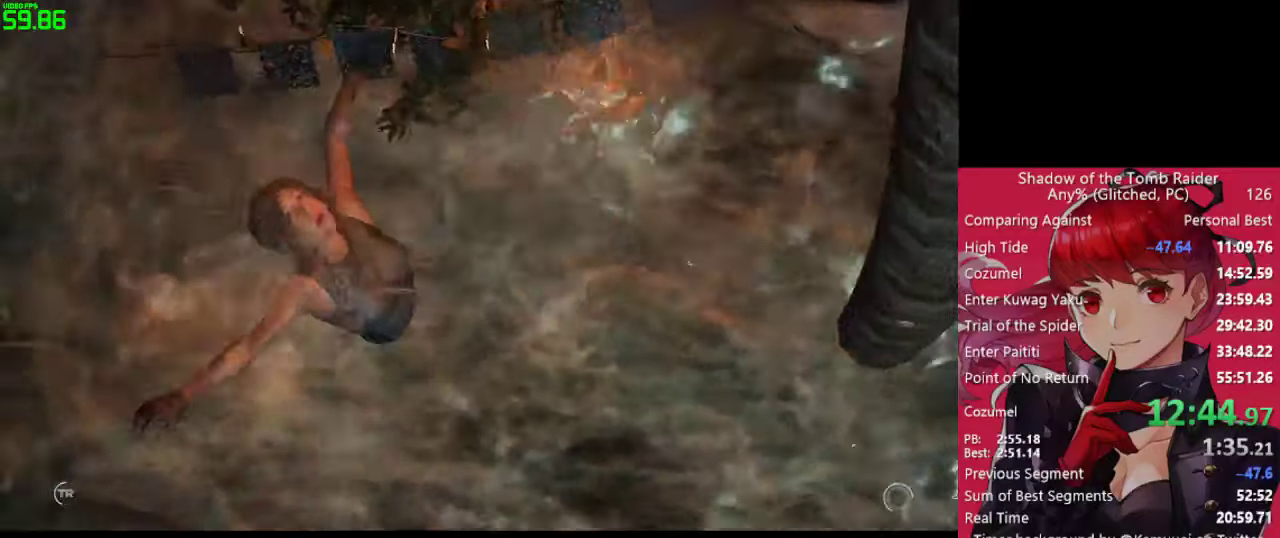
{"keys": [], "mouse": [], "mouse_move": "still", "events": [[100, "space", "down"], [133, "space", "up"], [233, "space", "down"], [283, "space", "up"], [383, "space", "down"], [416, "space", "up"]]}
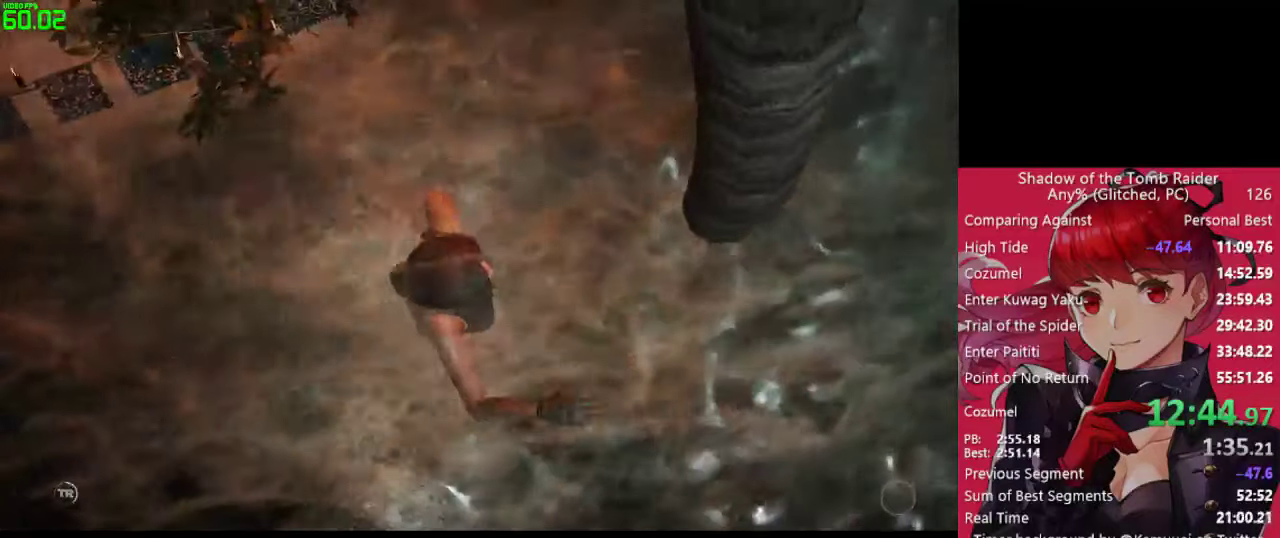
{"keys": [], "mouse": [], "mouse_move": "still", "events": [[66, "space", "down"], [116, "space", "up"], [200, "space", "down"], [250, "space", "up"], [350, "space", "down"], [400, "space", "up"]]}
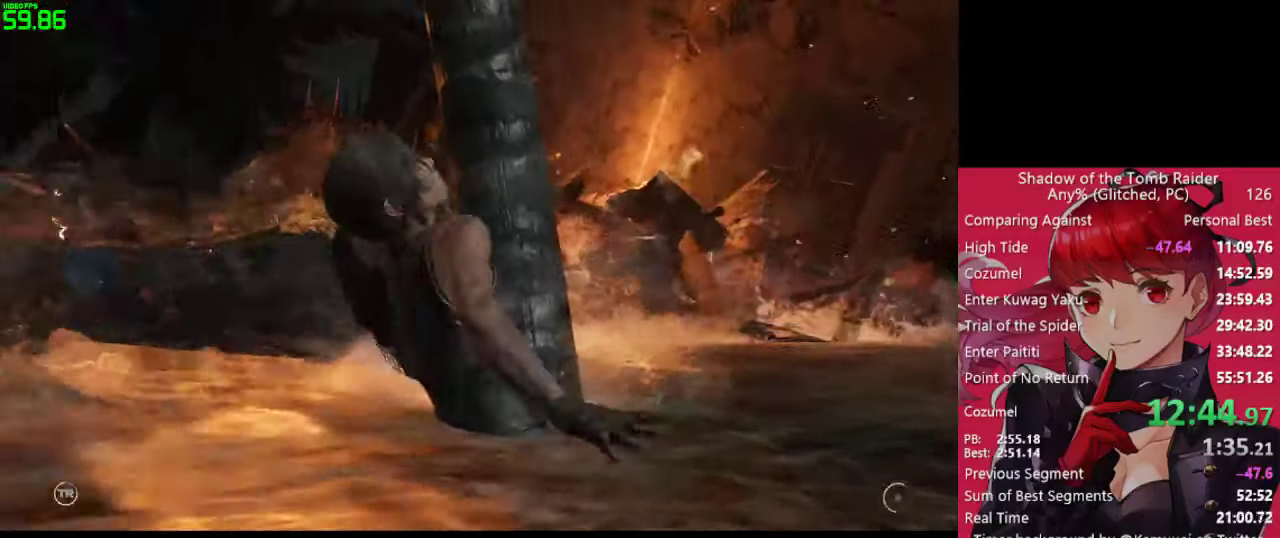
{"keys": ["space"], "mouse": [], "mouse_move": "still", "events": [[33, "space", "down"], [83, "space", "up"], [166, "space", "down"], [216, "space", "up"], [366, "space", "down"], [400, "space", "up"], [500, "space", "down"]]}
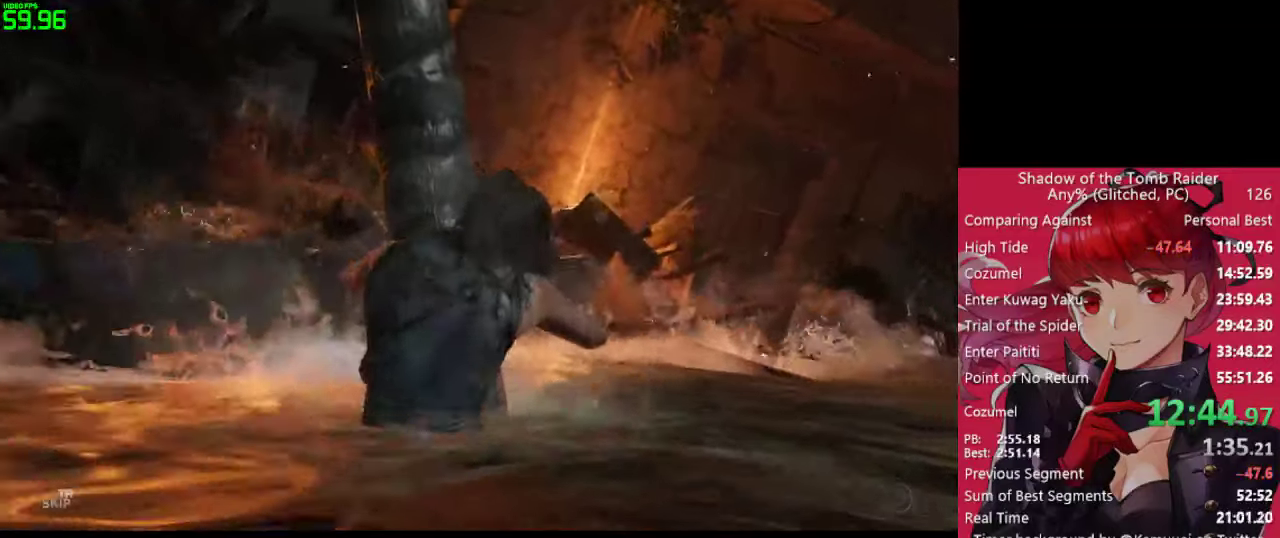
{"keys": [], "mouse": [], "mouse_move": "still", "events": [[50, "space", "up"], [150, "space", "down"], [183, "space", "up"], [283, "space", "down"], [333, "space", "up"]]}
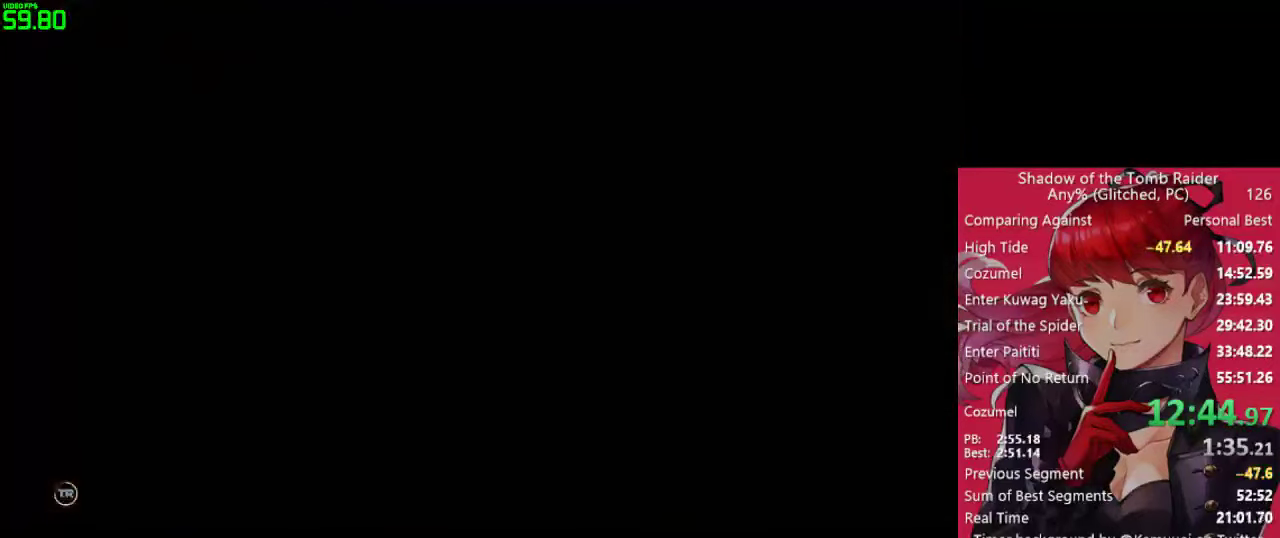
{"keys": ["w"], "mouse": [], "mouse_move": "still", "events": [[66, "w", "down"]]}
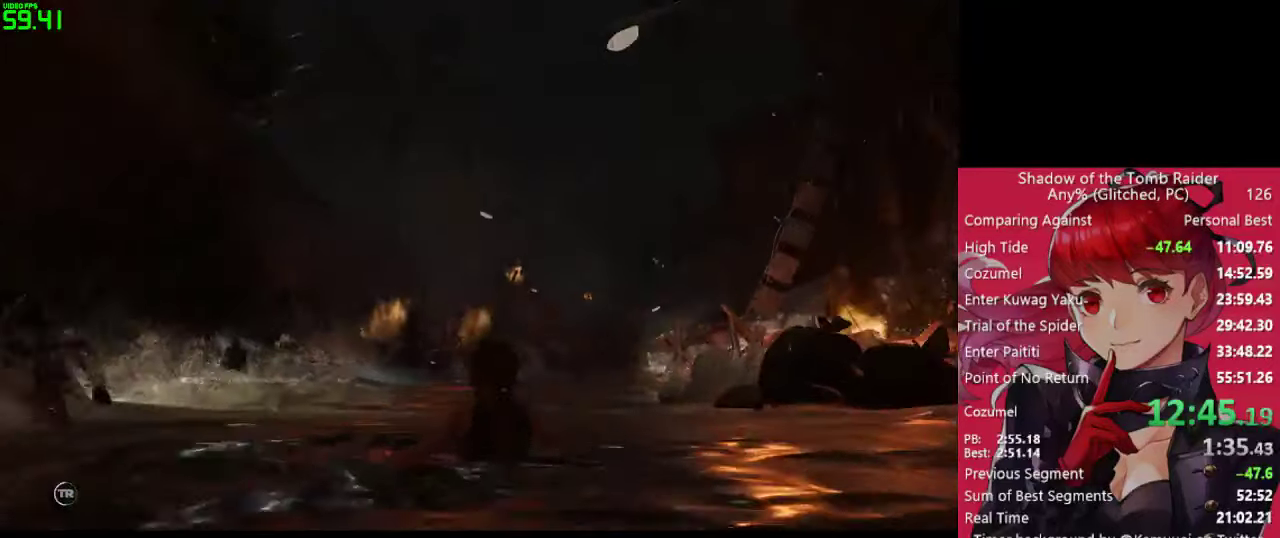
{"keys": ["d", "w"], "mouse": [], "mouse_move": "still", "events": [[450, "d", "down"]]}
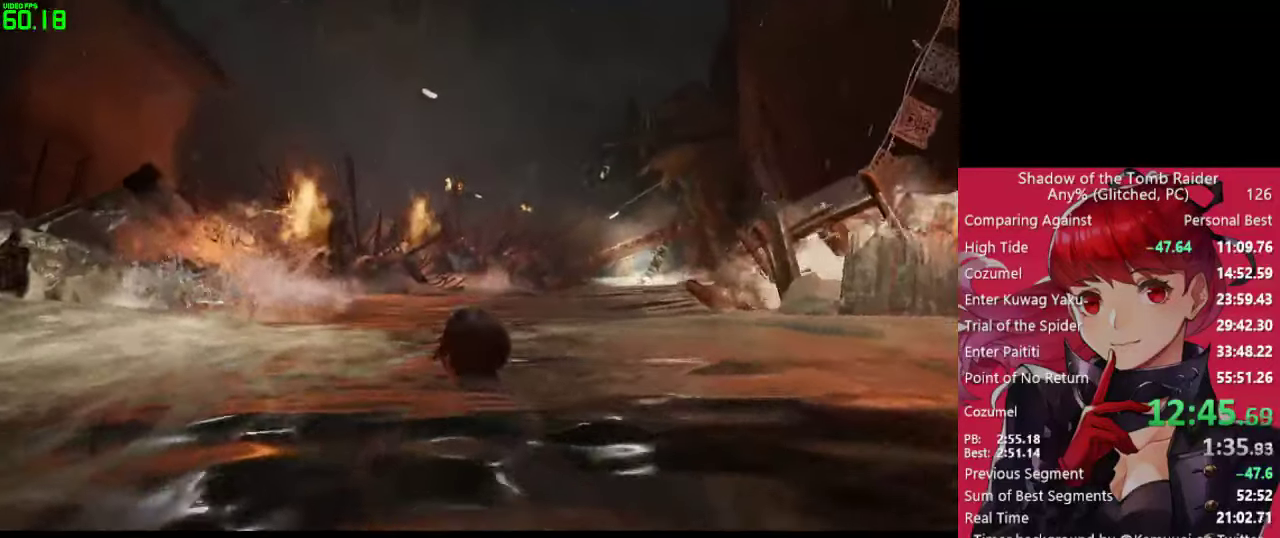
{"keys": ["d", "w"], "mouse": [], "mouse_move": "still", "events": [[50, "d", "up"], [150, "d", "down"]]}
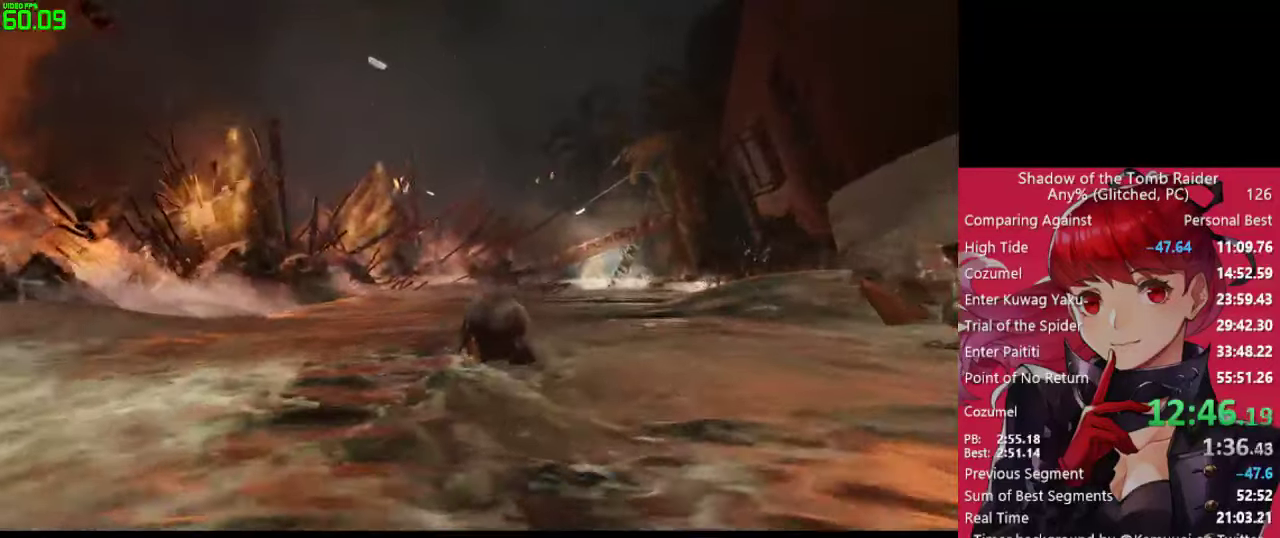
{"keys": ["w"], "mouse": [], "mouse_move": "still", "events": [[66, "d", "up"], [350, "d", "down"], [433, "d", "up"]]}
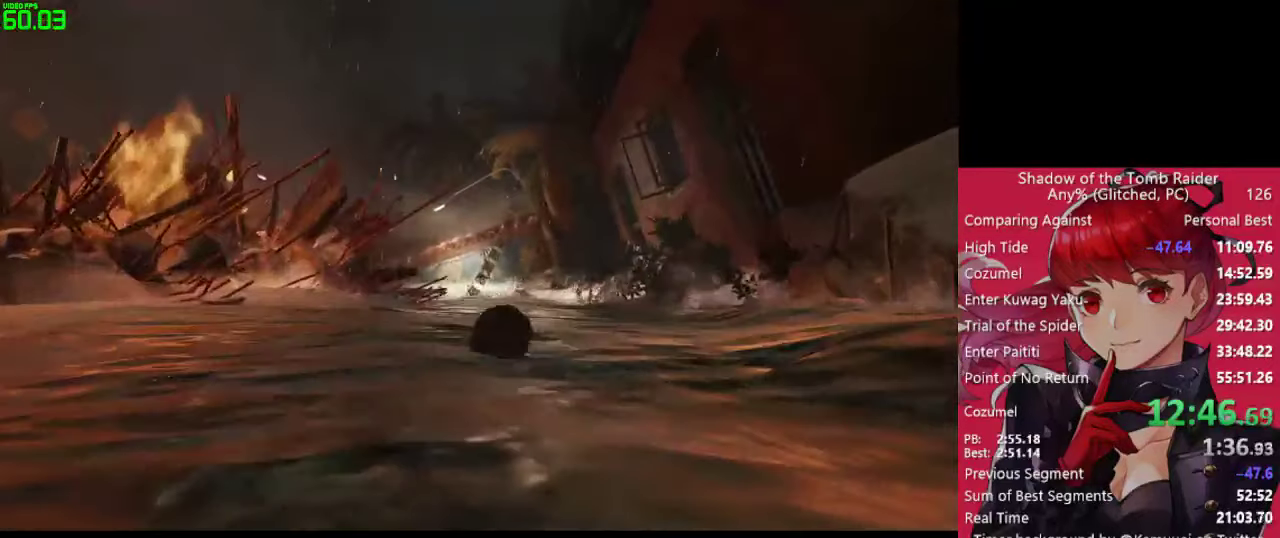
{"keys": ["w"], "mouse": [], "mouse_move": "left", "events": [[317, "a", "down"], [450, "a", "up"]]}
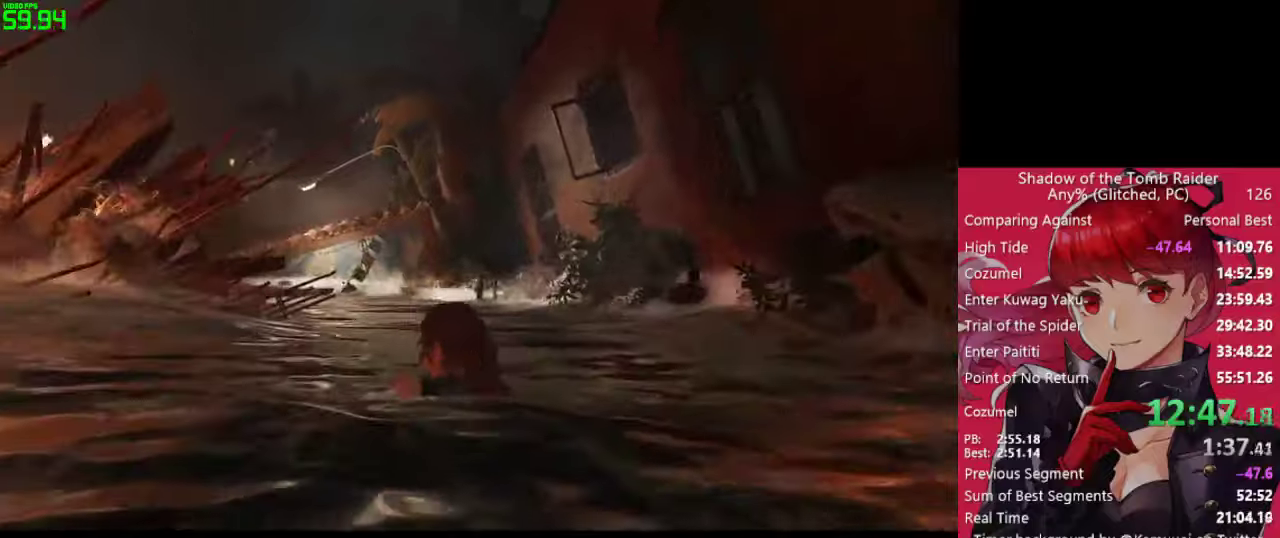
{"keys": ["w"], "mouse": [], "mouse_move": "still", "events": [[150, "a", "down"], [233, "a", "up"]]}
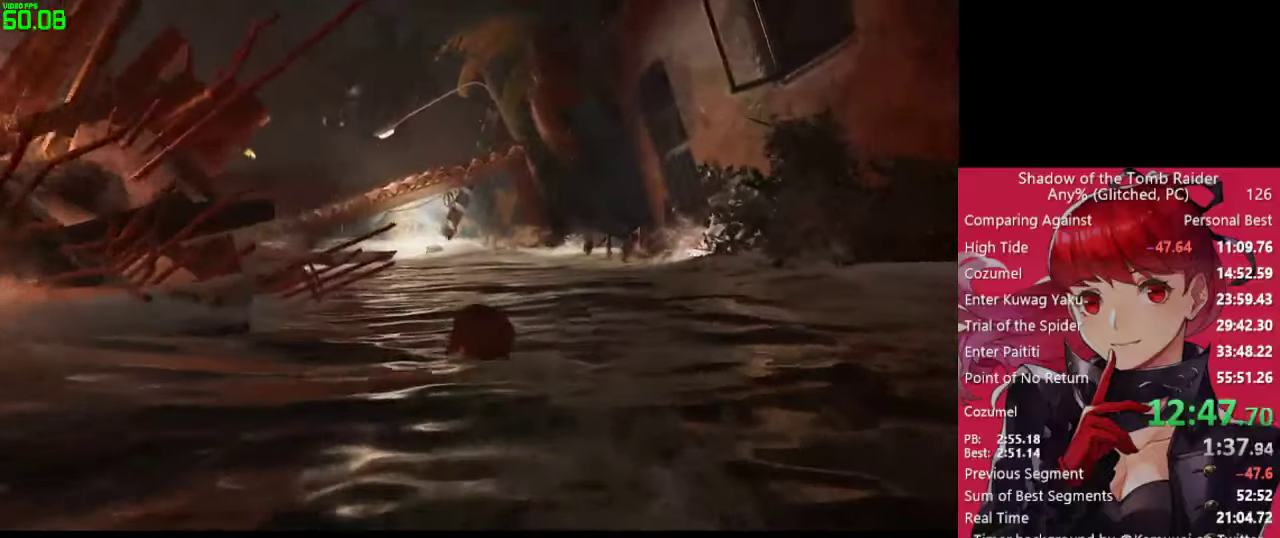
{"keys": ["w"], "mouse": [], "mouse_move": "still", "events": []}